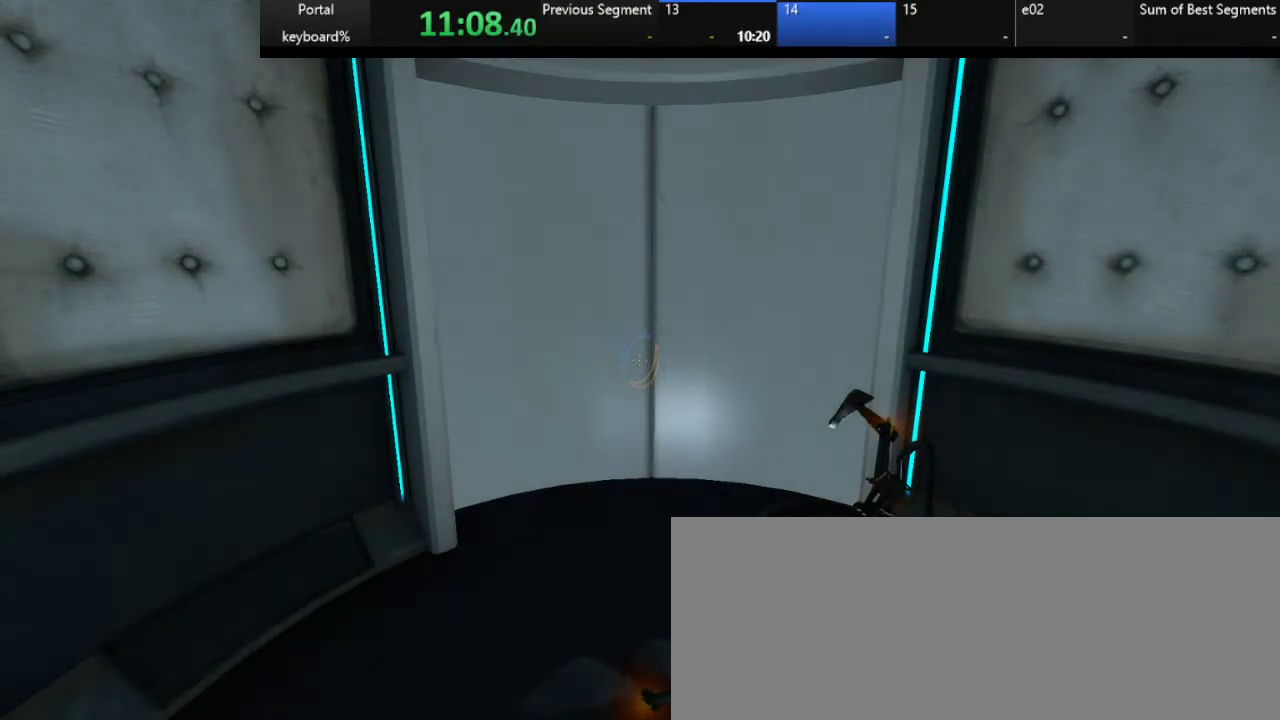
Gameplay with keyboard; each line is a JSON object with the keys held at the frame after it. "events" lists presses ("down") and releases ("up") of ".", "/", "0", "1", "2", "3", "4", "5", "6", "7", "8", "9", "a", "alt_l", "alt_r", "b", "backslash", "backspace", "c", "caps_lock", "comma", "ctrl_l", "ctrl_r", "d", "down", "e", "equals", "escape", "f", "f1", "f10", "f11", "f12", "f2", "f3", "f4", "f5", "f6", "f7", "f8", "f9", "g", "h", "i", "j", "k", "l", "lbracket", "left", "m", "minus", "n", "o", "p", "q", "quote", "r", "rbracket", "return", "right", "s", "semicolon", "shift_l", "shift_r", "space", "super", "t", "tab", "tilde", "u", "up", "v", "w", "x", "y" and "z" between this image and that frame as [ms after this image, input, new state], when the widget could be followed in between. No other keys are recorded. Mouse input is not recorded.
{"keys": ["z"], "events": [[467, "z", "down"]]}
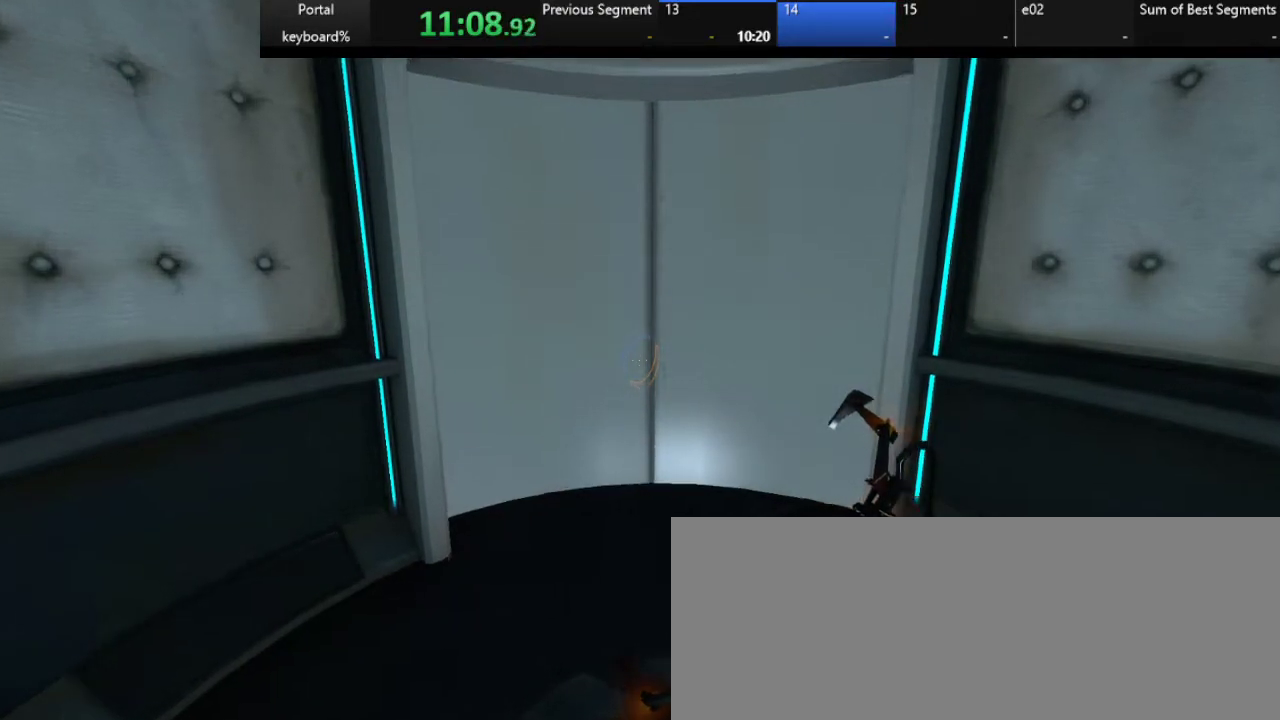
{"keys": [], "events": [[317, "z", "up"]]}
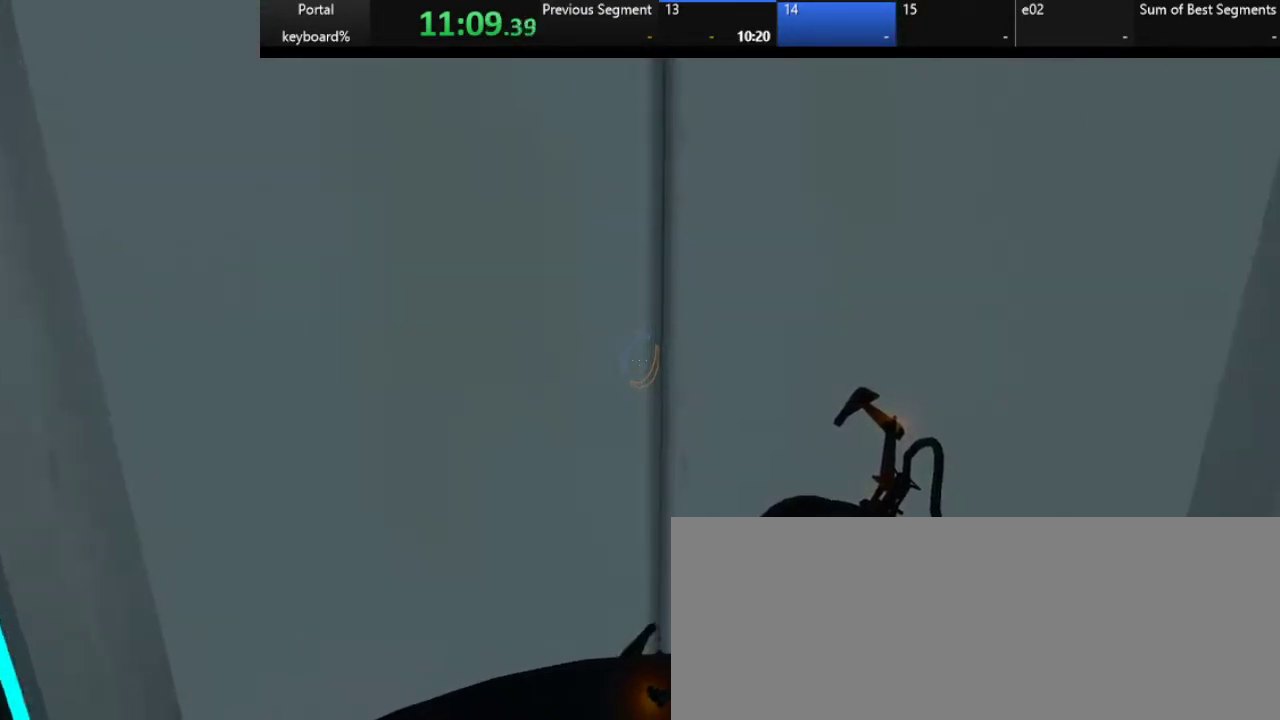
{"keys": [], "events": []}
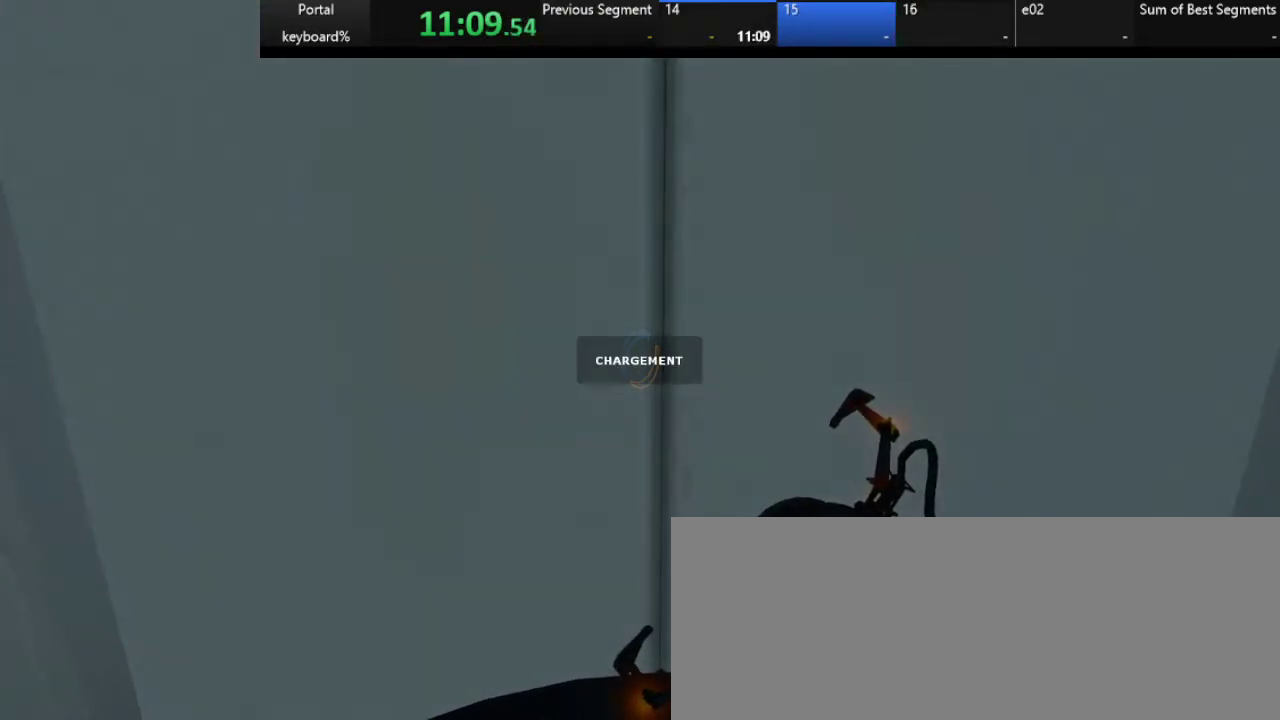
{"keys": [], "events": []}
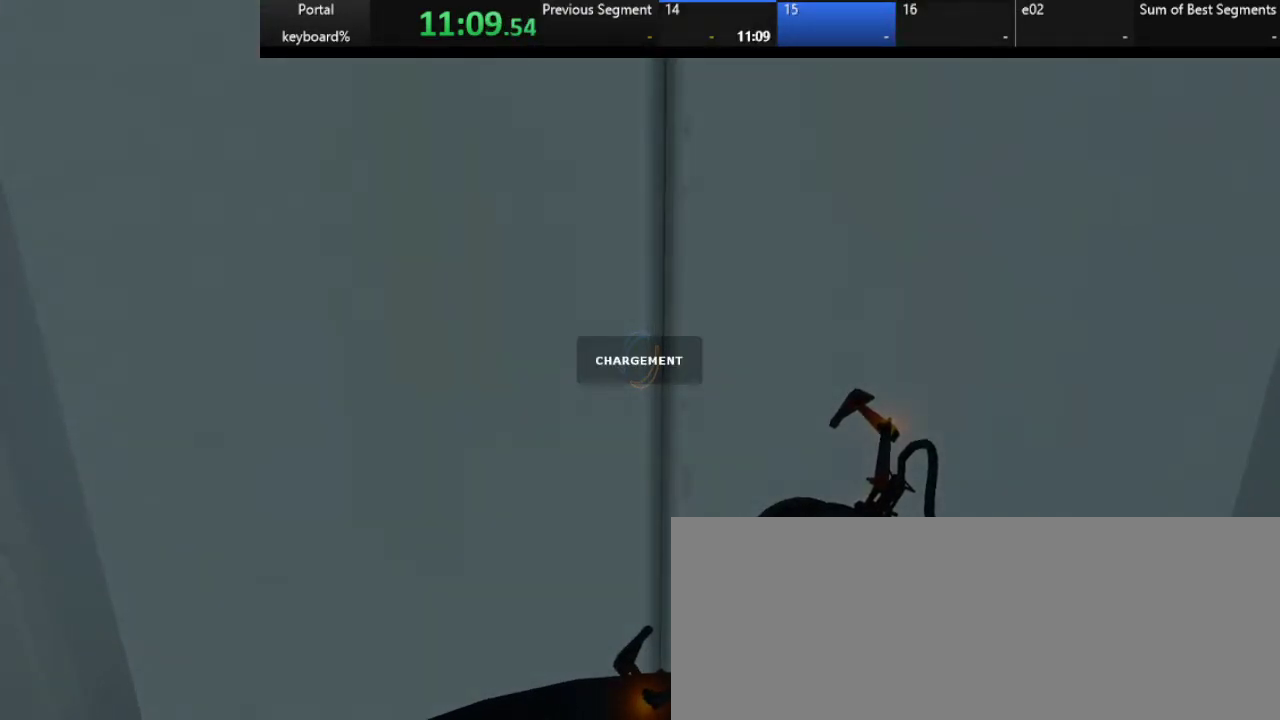
{"keys": [], "events": []}
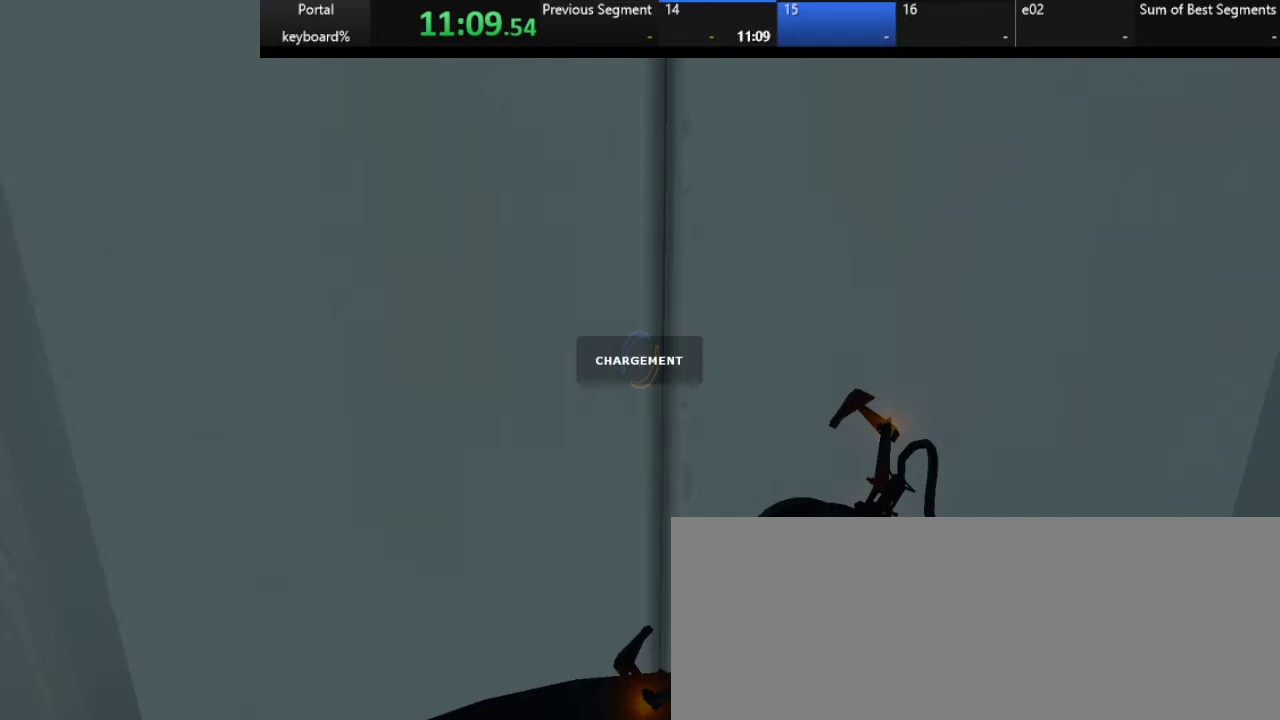
{"keys": [], "events": []}
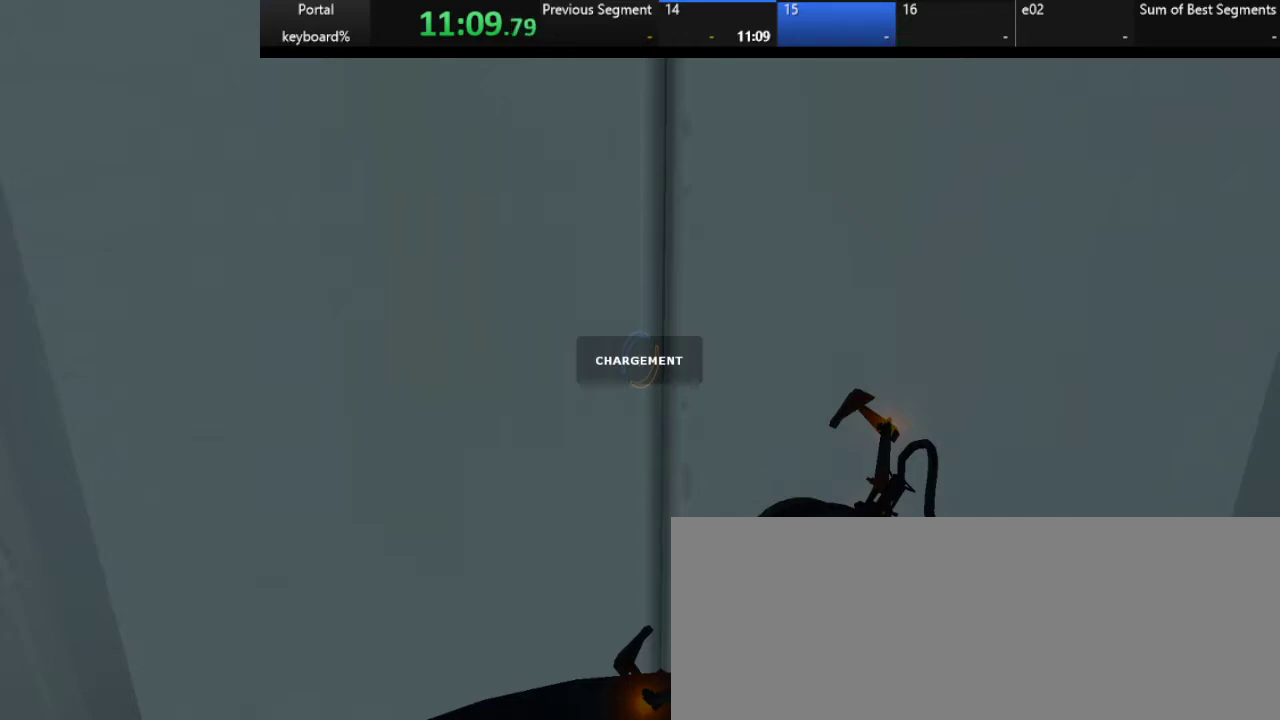
{"keys": ["up"], "events": [[117, "up", "down"], [200, "up", "up"], [450, "up", "down"]]}
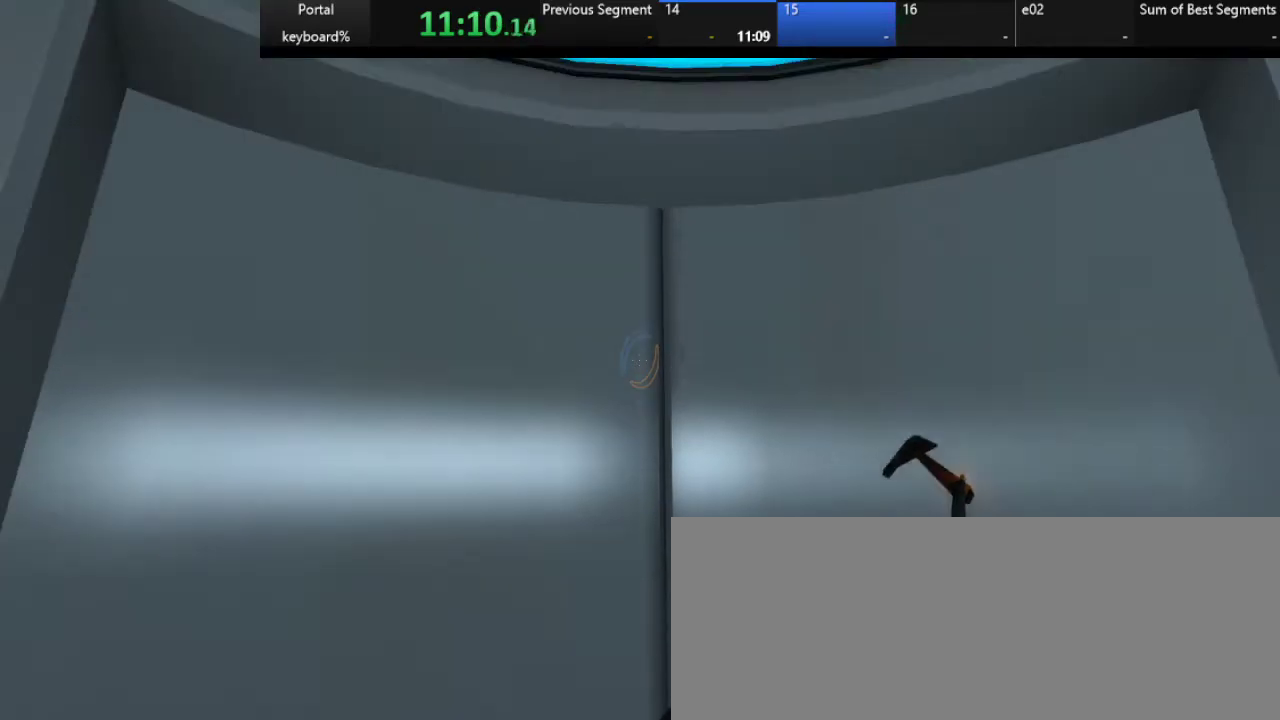
{"keys": [], "events": [[33, "up", "up"], [217, "right", "down"], [300, "right", "up"], [417, "q", "down"], [467, "q", "up"]]}
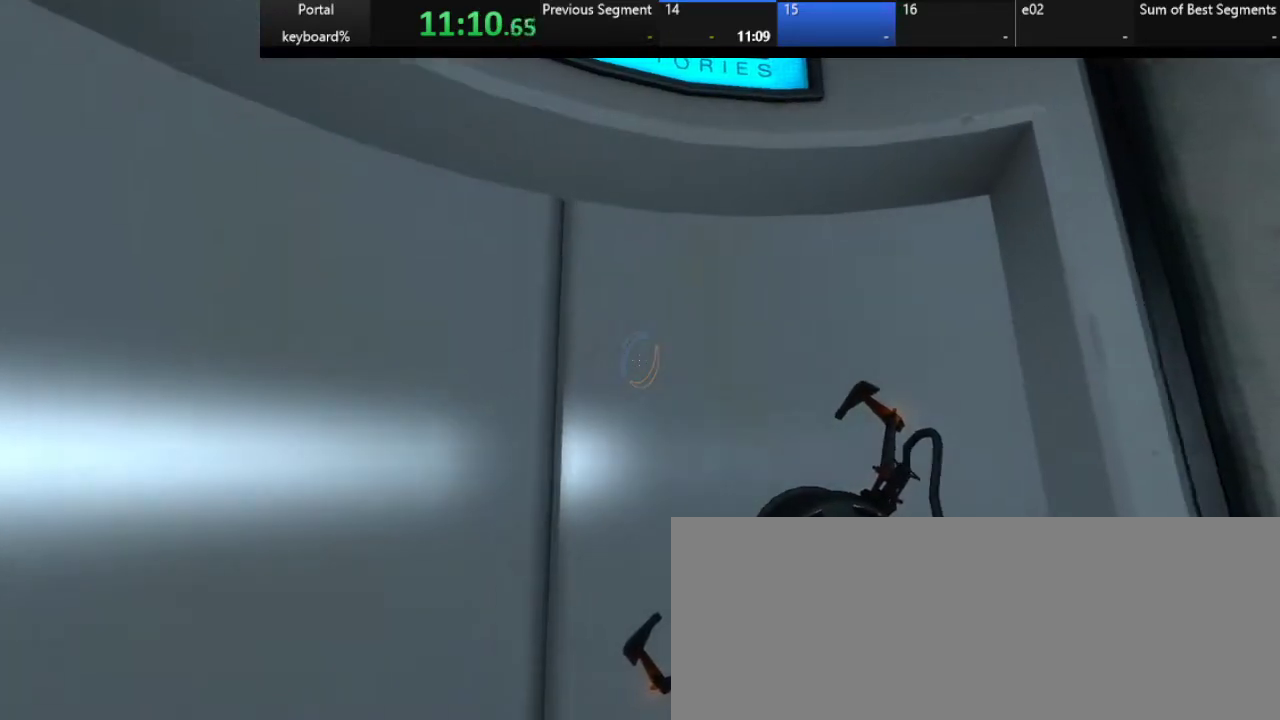
{"keys": [], "events": [[217, "z", "down"], [350, "z", "up"]]}
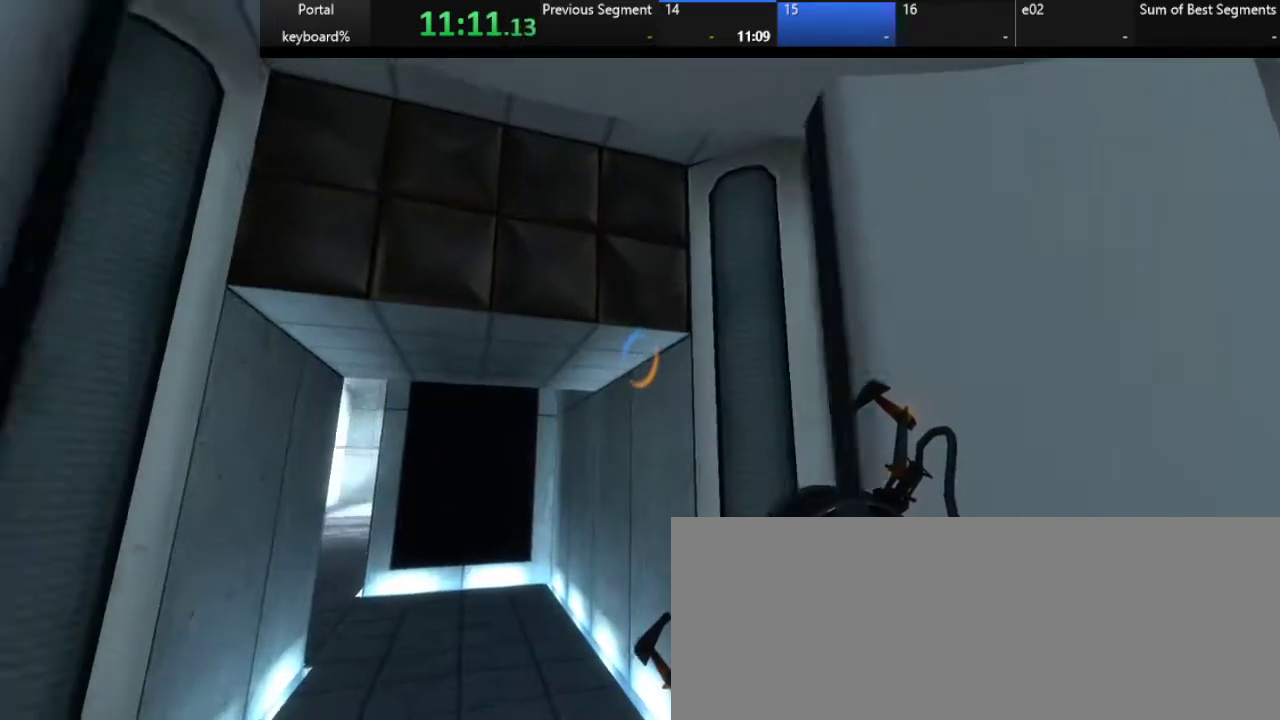
{"keys": [], "events": [[317, "q", "down"], [400, "q", "up"]]}
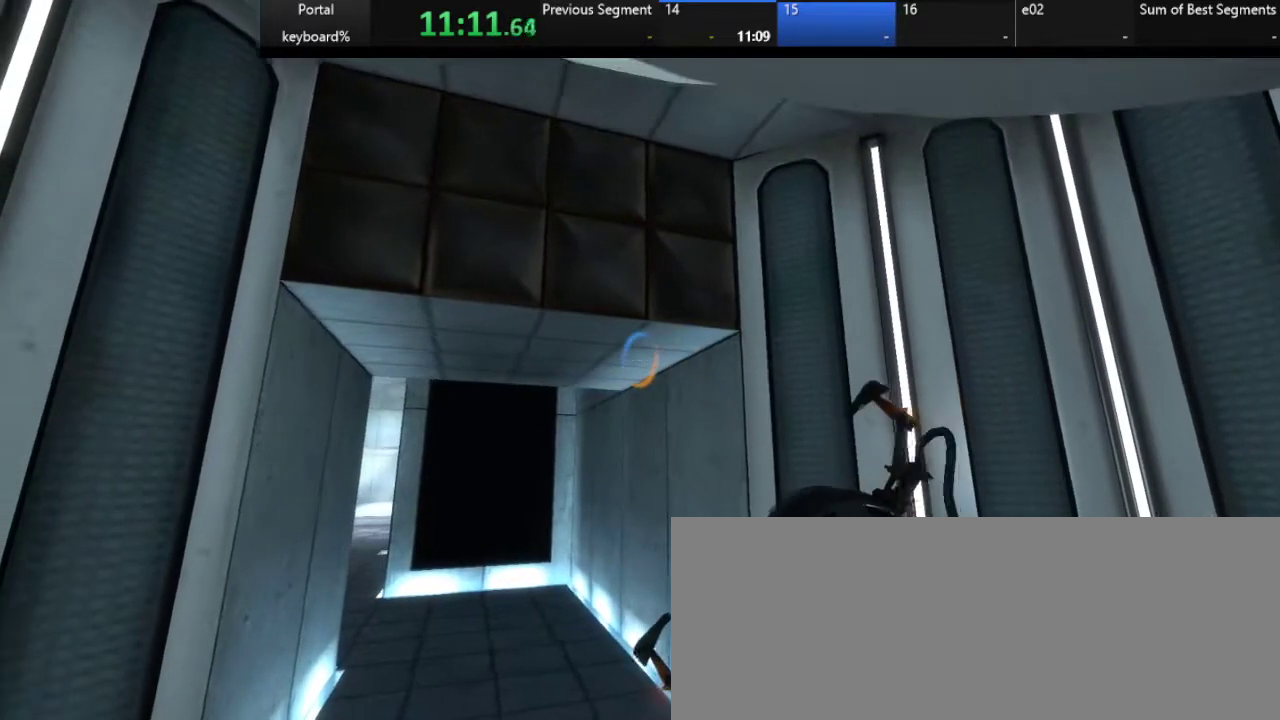
{"keys": [], "events": [[50, "z", "down"], [100, "d", "down"], [150, "z", "up"], [200, "d", "up"]]}
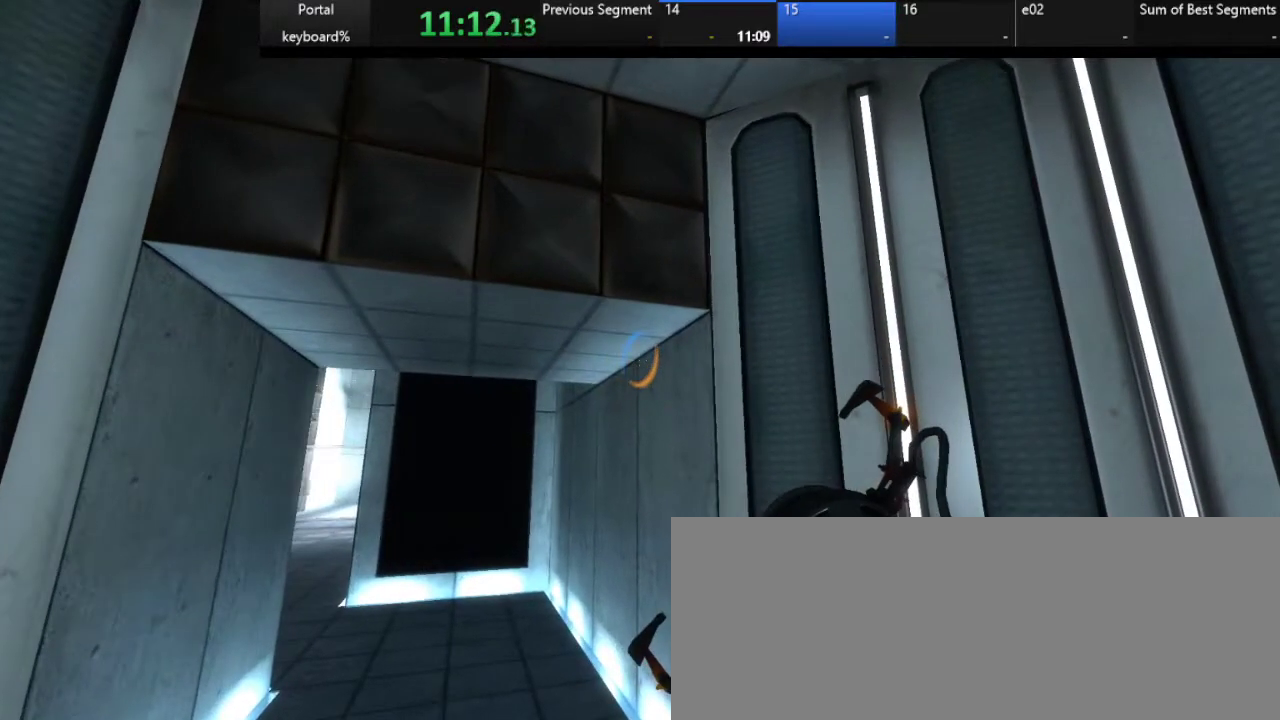
{"keys": [], "events": []}
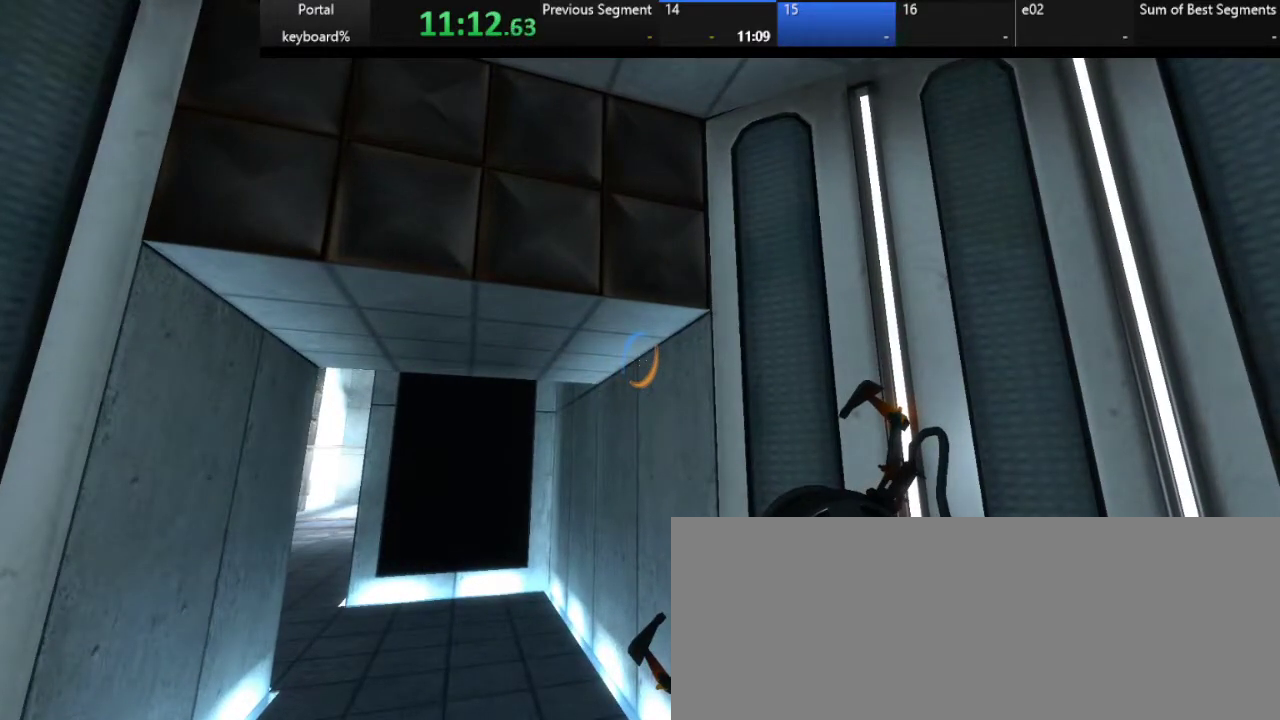
{"keys": [], "events": []}
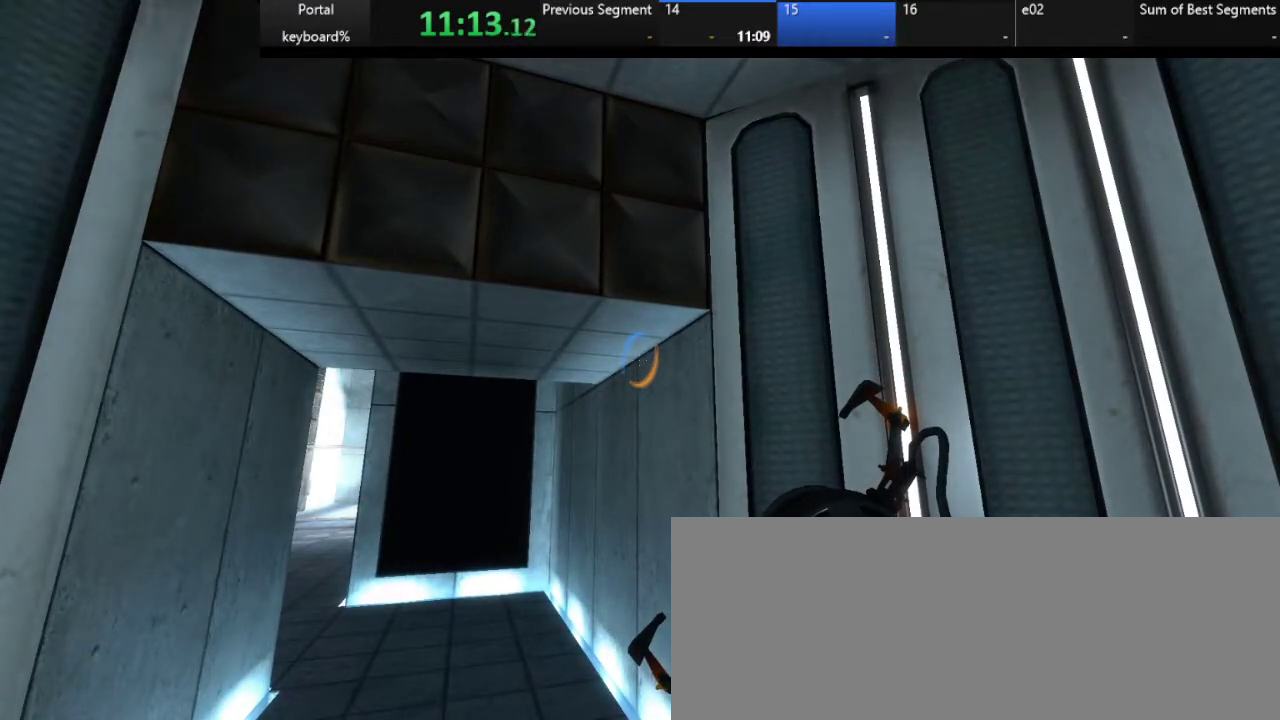
{"keys": ["shift_l"], "events": [[433, "shift_l", "down"]]}
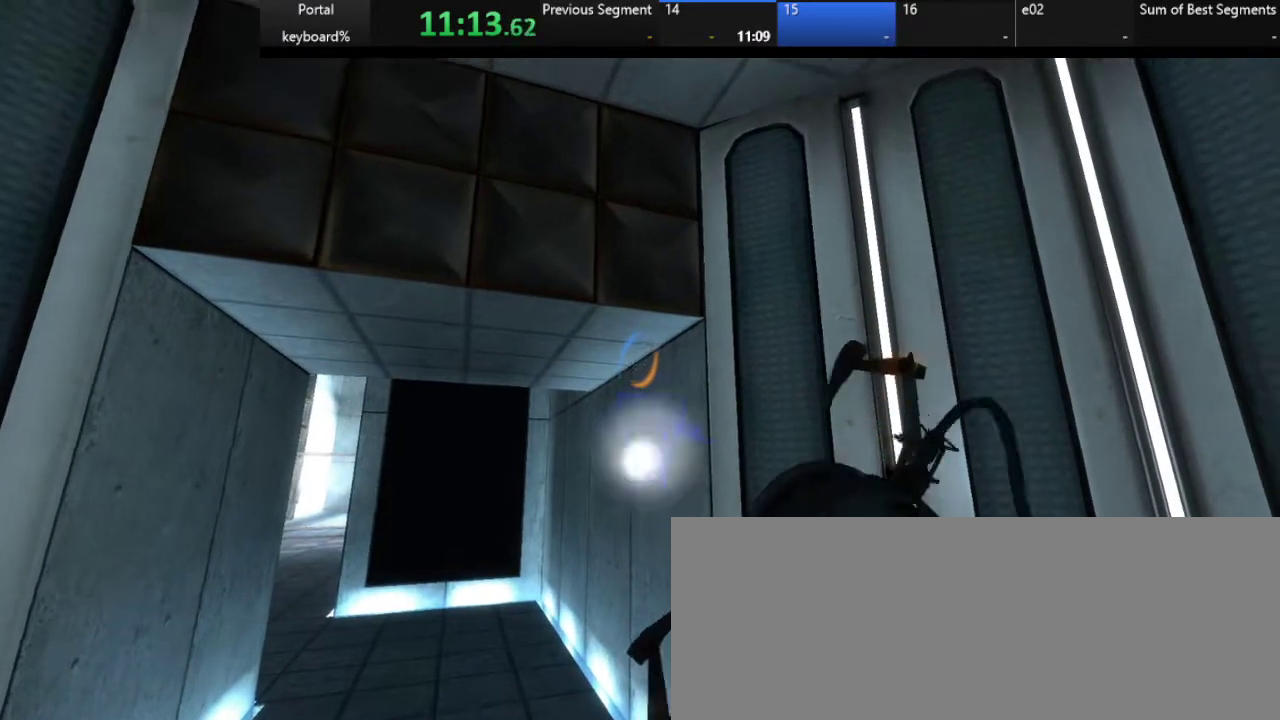
{"keys": [], "events": [[50, "shift_l", "up"]]}
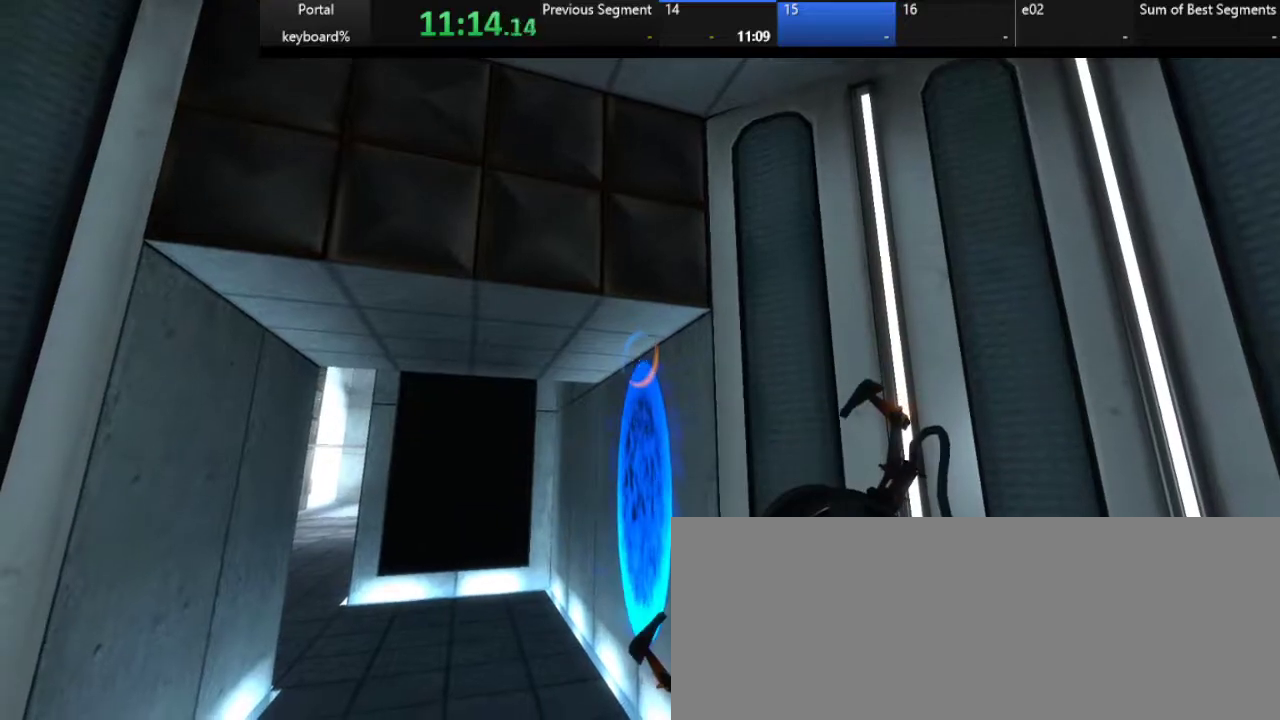
{"keys": ["down"], "events": [[100, "left", "down"], [217, "left", "up"], [433, "down", "down"]]}
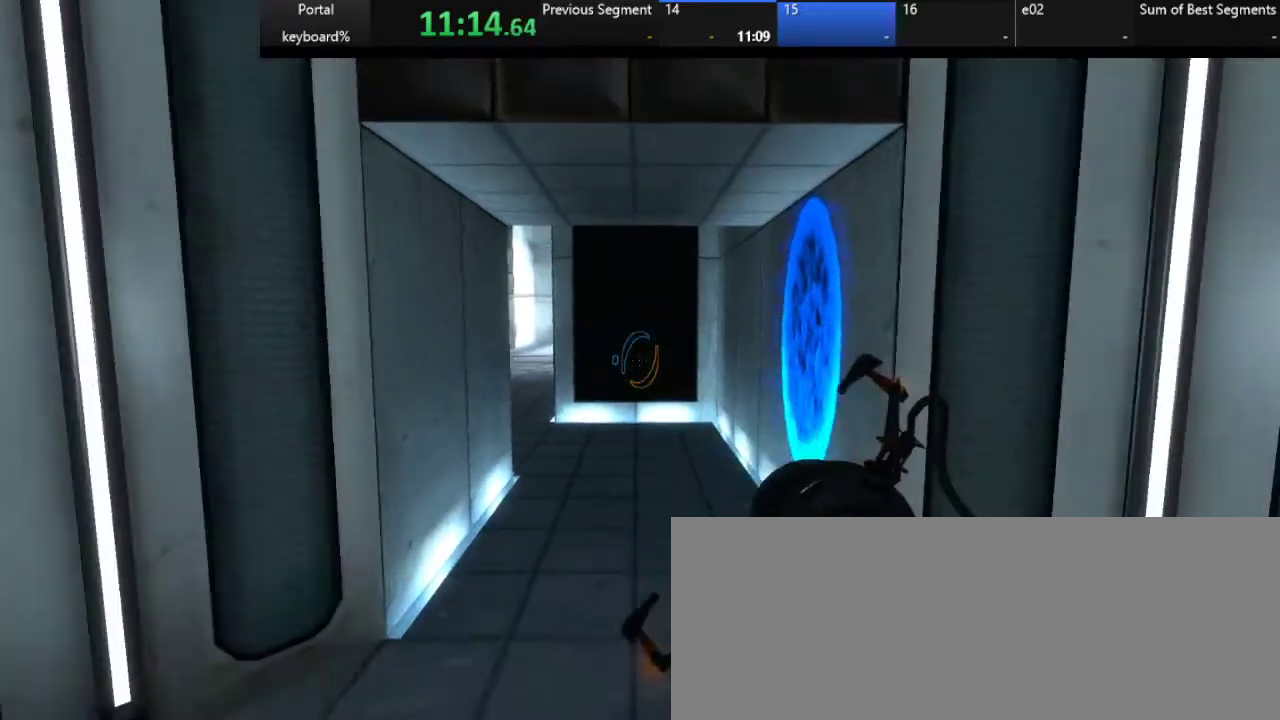
{"keys": ["z"], "events": [[50, "down", "up"], [233, "down", "down"], [283, "z", "down"], [333, "down", "up"]]}
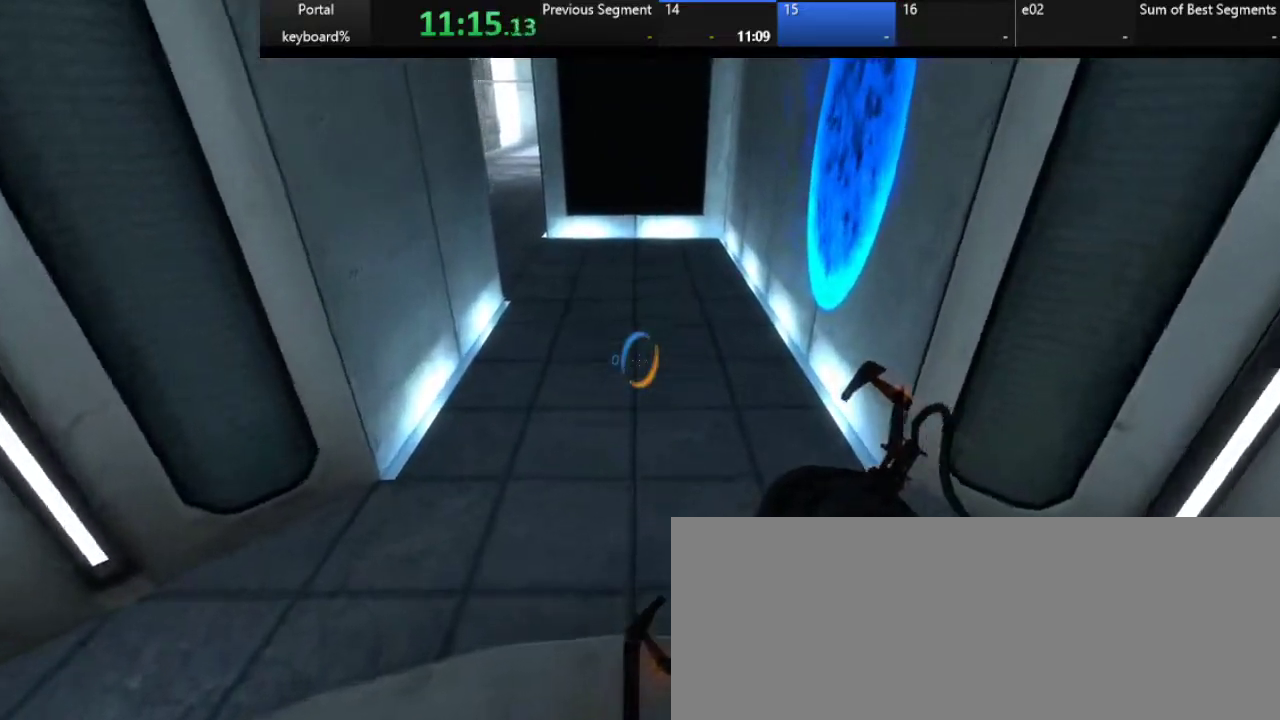
{"keys": [], "events": [[400, "z", "up"]]}
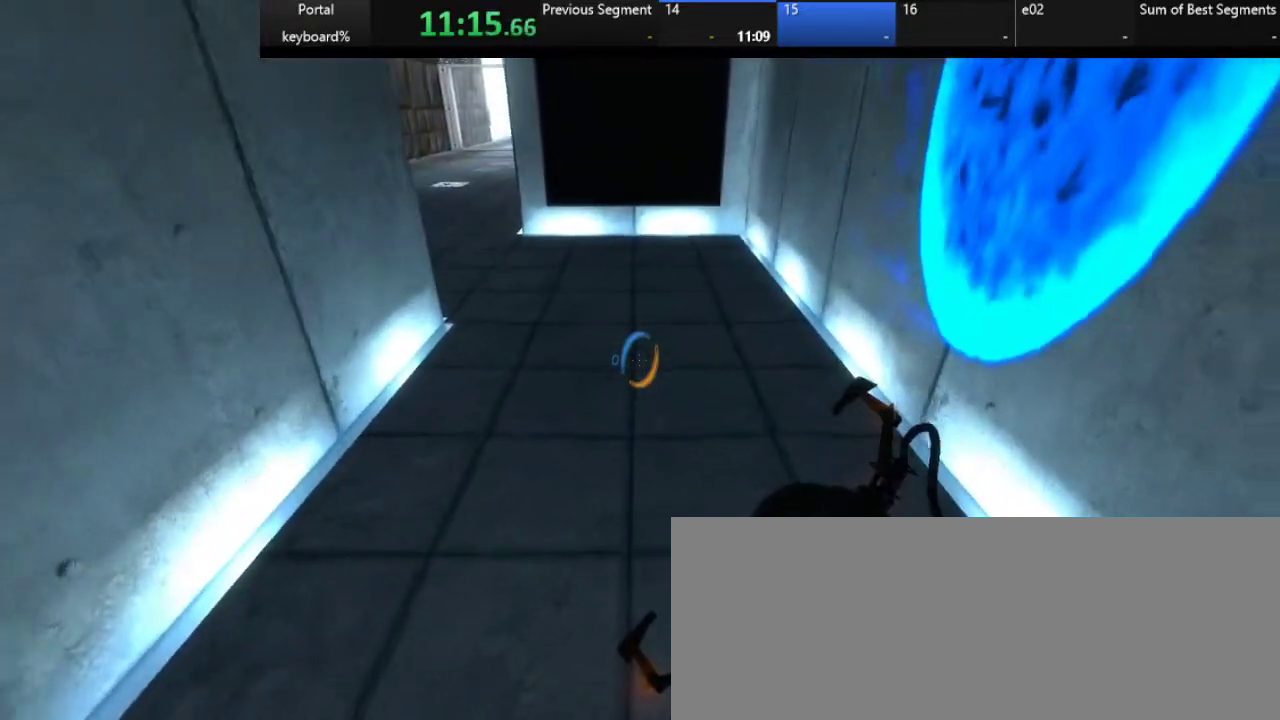
{"keys": [], "events": [[267, "shift_l", "down"], [383, "shift_l", "up"]]}
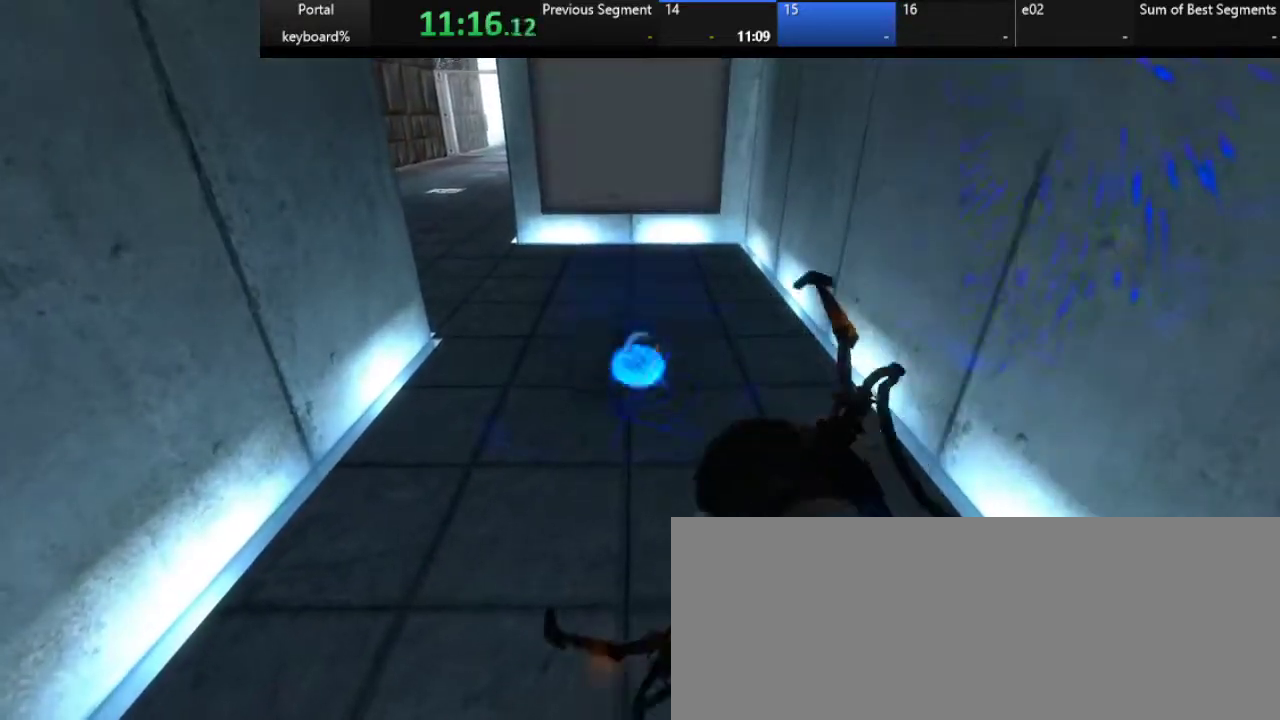
{"keys": [], "events": []}
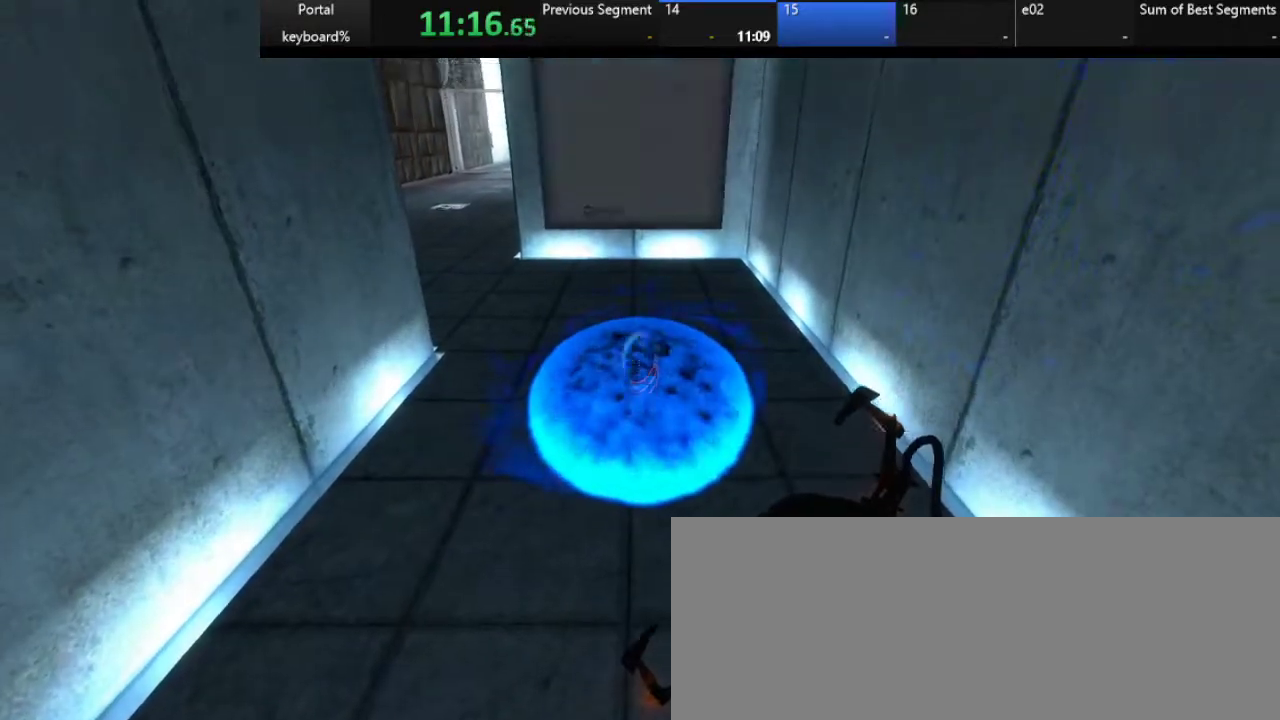
{"keys": [], "events": [[17, "right", "down"], [17, "up", "down"], [133, "s", "down"], [183, "up", "up"], [233, "q", "down"], [233, "right", "up"], [317, "q", "up"], [433, "s", "up"]]}
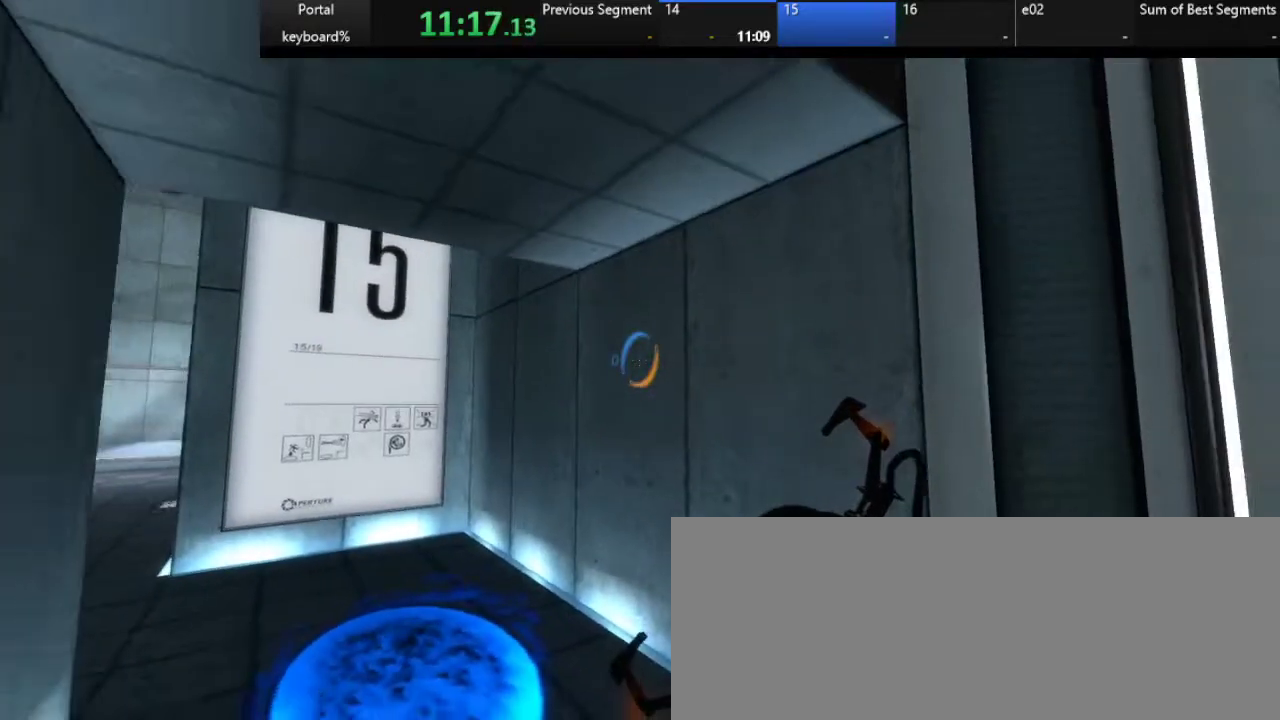
{"keys": ["q", "s"], "events": [[33, "d", "down"], [117, "d", "up"], [467, "q", "down"], [467, "s", "down"]]}
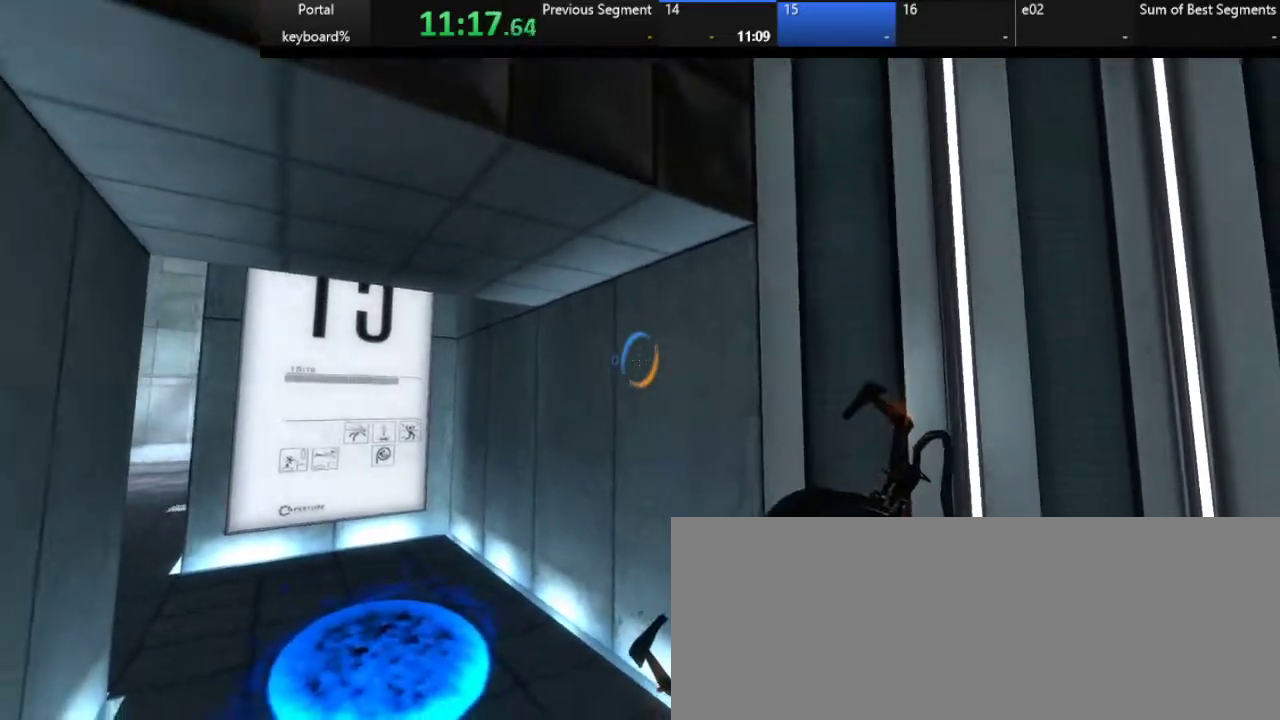
{"keys": [], "events": [[50, "q", "up"], [50, "s", "up"], [333, "d", "down"], [417, "d", "up"]]}
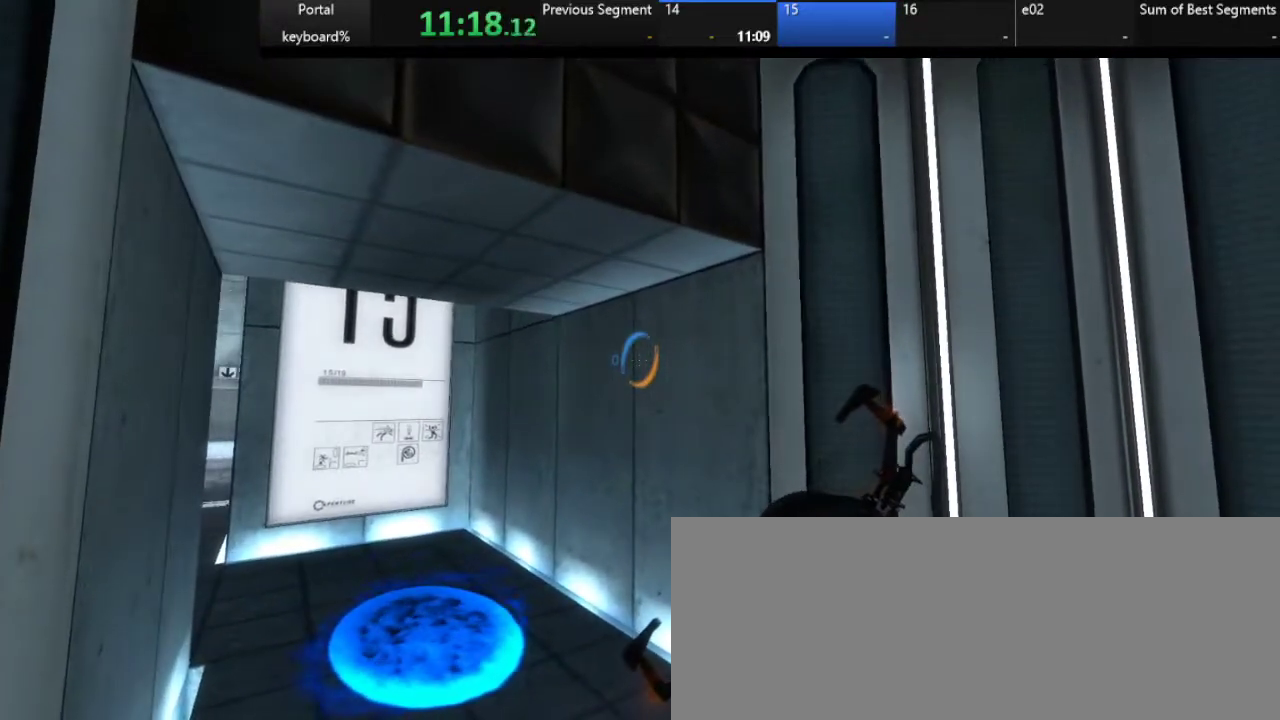
{"keys": [], "events": [[200, "q", "down"], [250, "q", "up"]]}
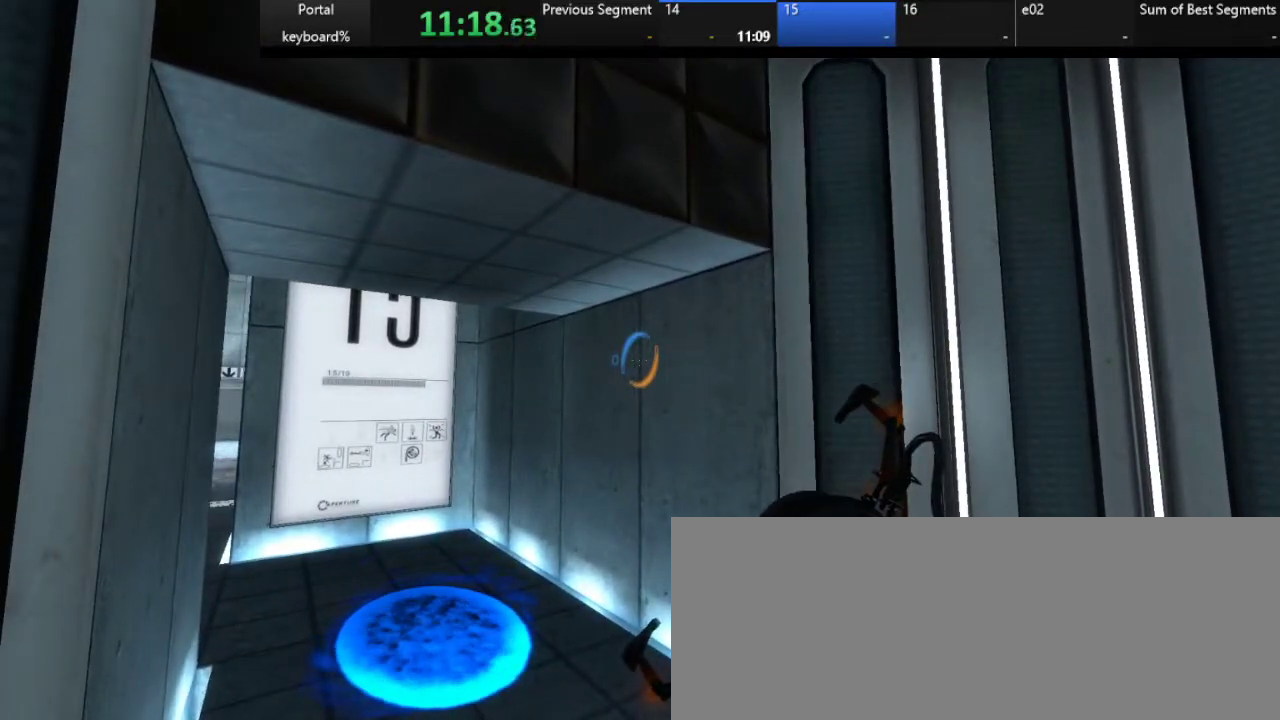
{"keys": [], "events": [[367, "shift_l", "down"], [450, "shift_l", "up"]]}
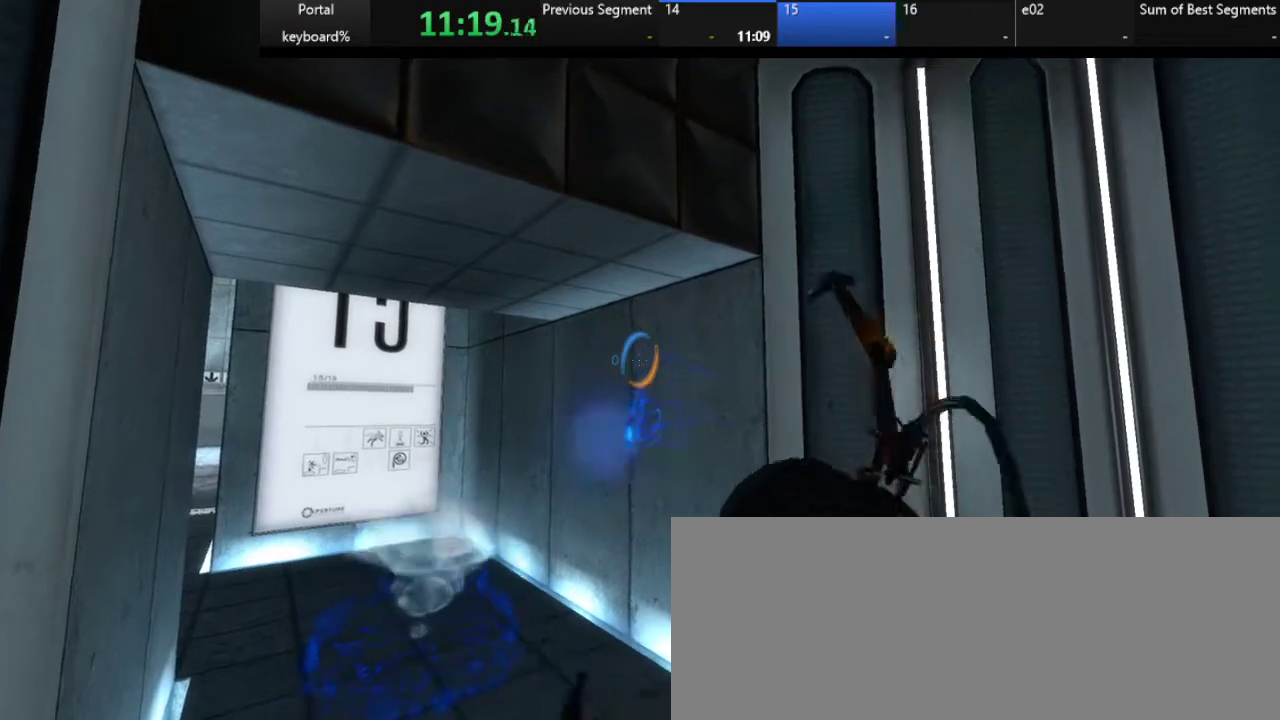
{"keys": ["left", "z"], "events": [[300, "left", "down"], [300, "z", "down"]]}
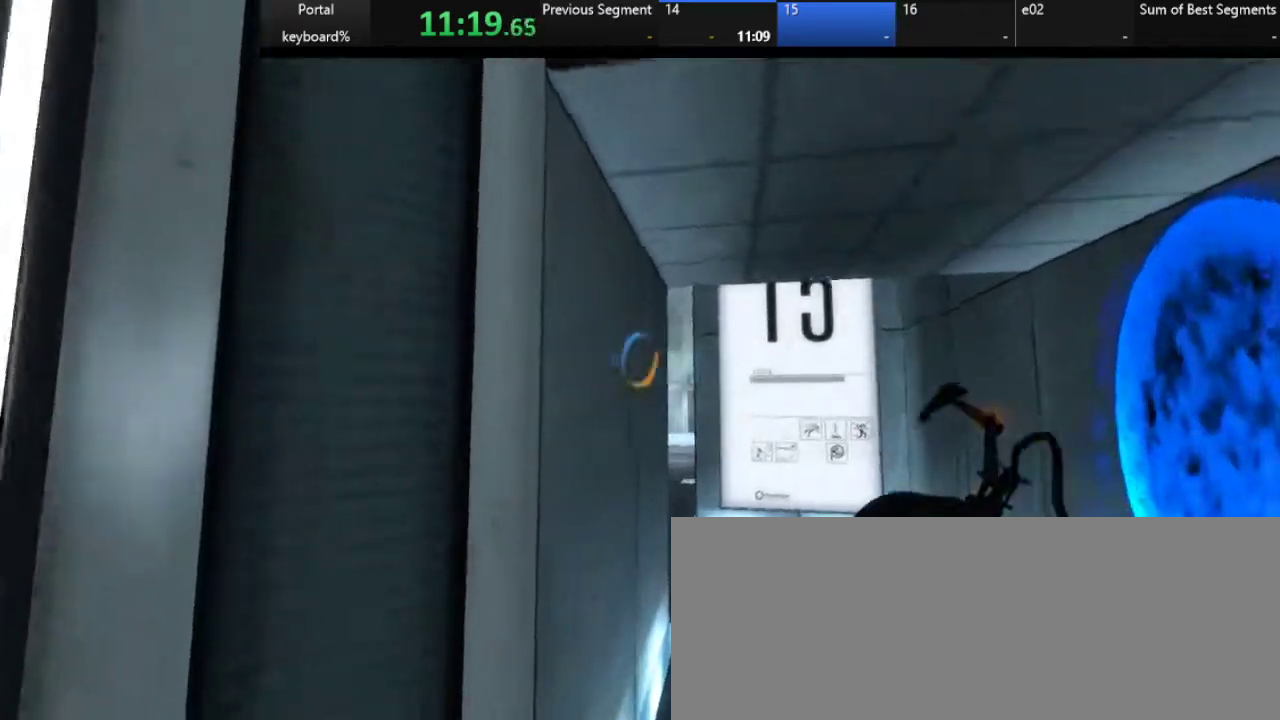
{"keys": [], "events": [[17, "d", "down"], [17, "left", "up"], [267, "z", "up"], [317, "d", "up"], [367, "right", "down"], [450, "right", "up"]]}
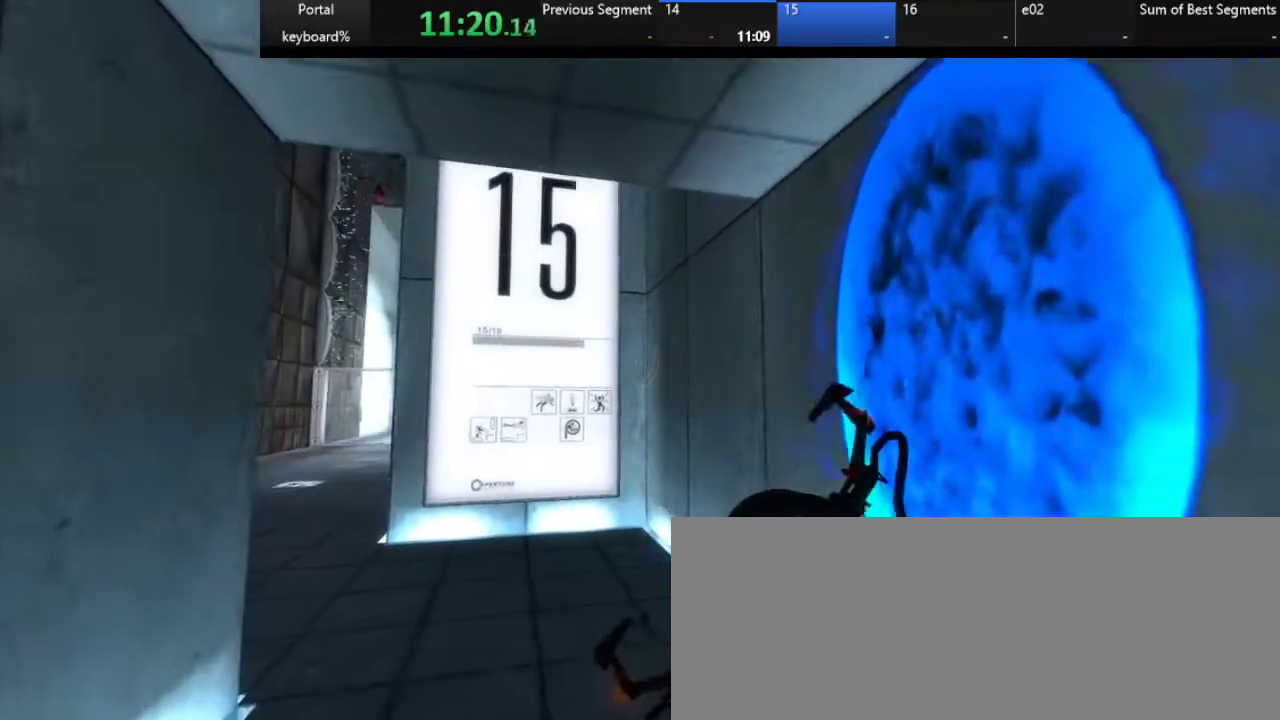
{"keys": [], "events": [[317, "left", "down"], [433, "left", "up"]]}
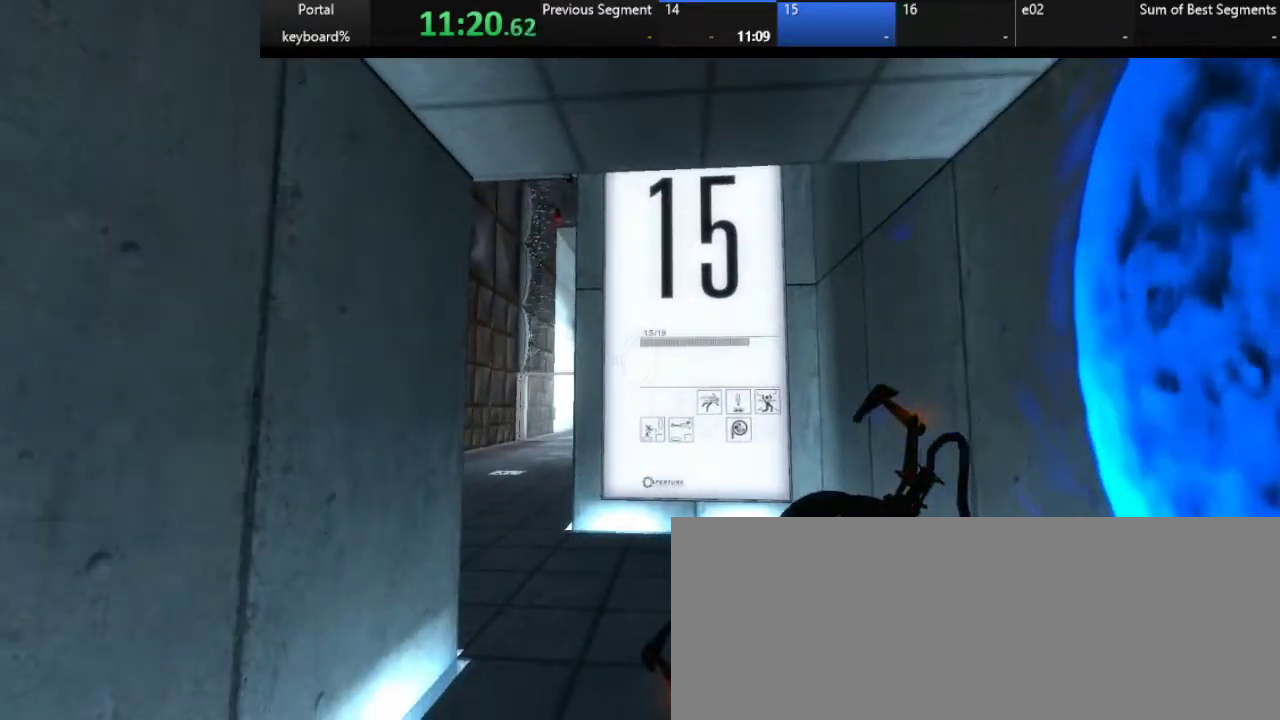
{"keys": [], "events": [[117, "down", "down"], [233, "down", "up"], [417, "down", "down"], [500, "down", "up"]]}
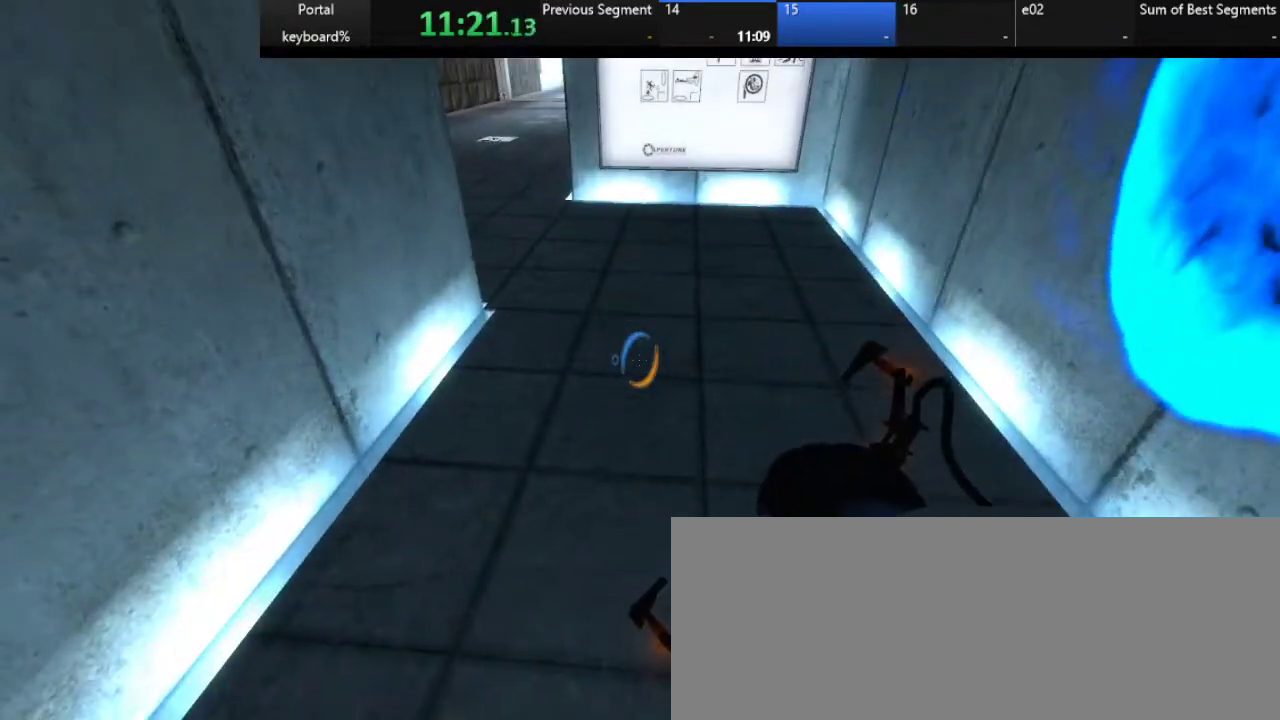
{"keys": [], "events": [[350, "right", "down"], [400, "right", "up"]]}
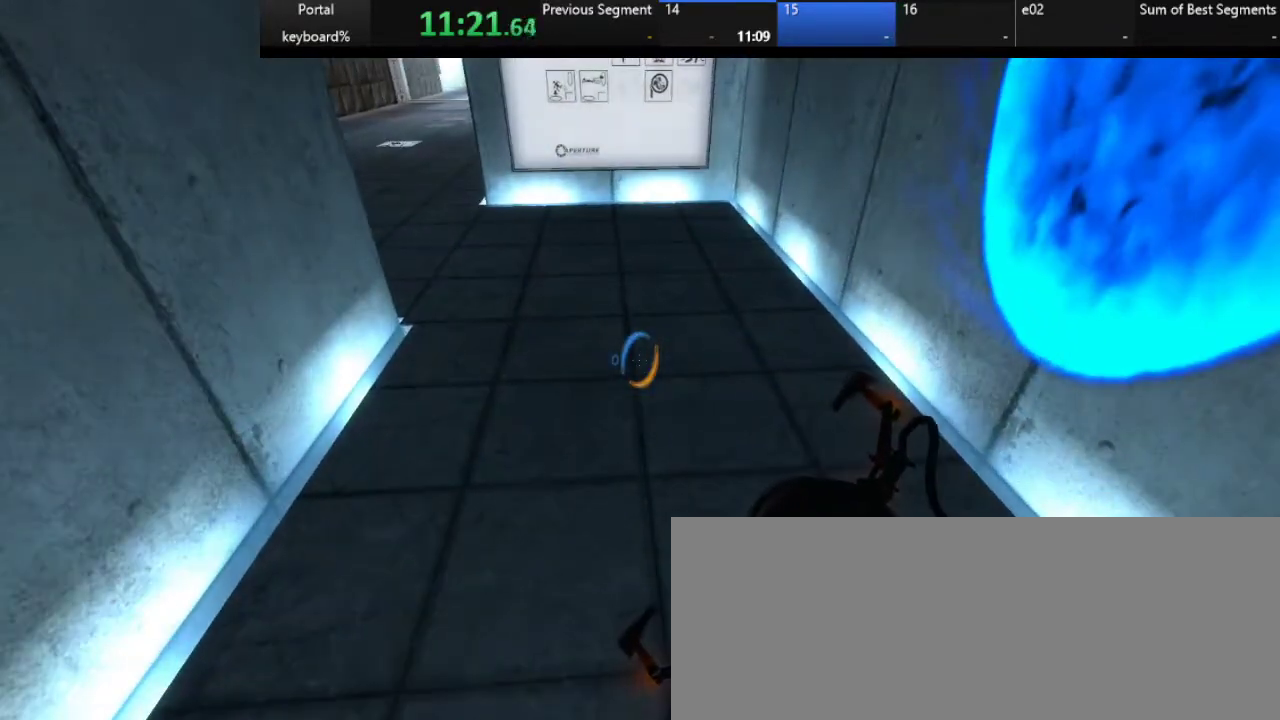
{"keys": ["ctrl_l"], "events": [[267, "ctrl_l", "down"], [317, "ctrl_l", "up"], [500, "ctrl_l", "down"]]}